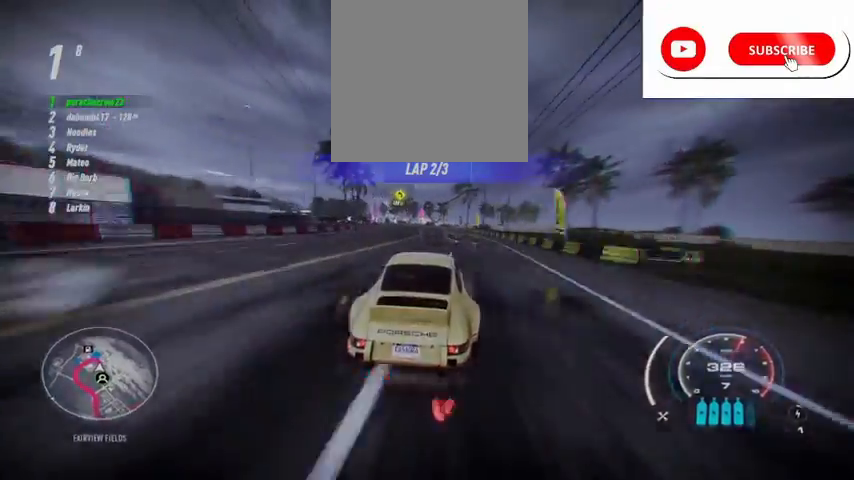
Gameplay with a controller (Xbox layout); each line is a JSON object with the inputs held at the frame after it. "events" lists button and stick changes between this image and that frame as [ms after this image, input, new state], when the widget could be followed in between.
{"buttons": ["R2"], "left_stick": "left", "right_stick": "center", "events": [[167, "left_stick", "center"], [459, "left_stick", "left"]]}
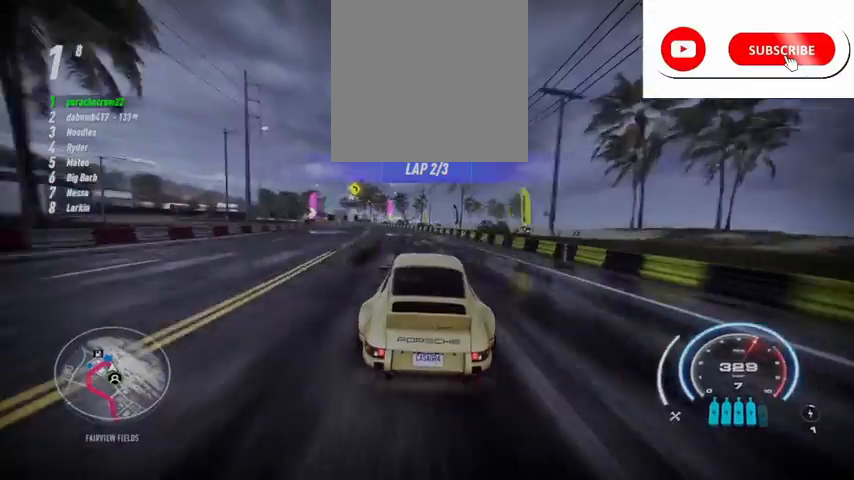
{"buttons": ["L2", "R2"], "left_stick": "left", "right_stick": "center", "events": [[41, "R2", "up"], [125, "R2", "down"], [375, "L2", "down"]]}
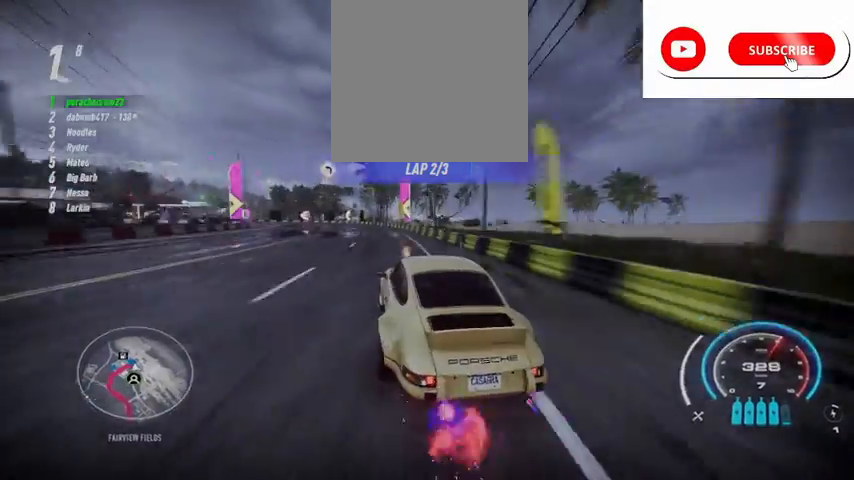
{"buttons": ["R2"], "left_stick": "left", "right_stick": "center", "events": [[250, "L2", "up"]]}
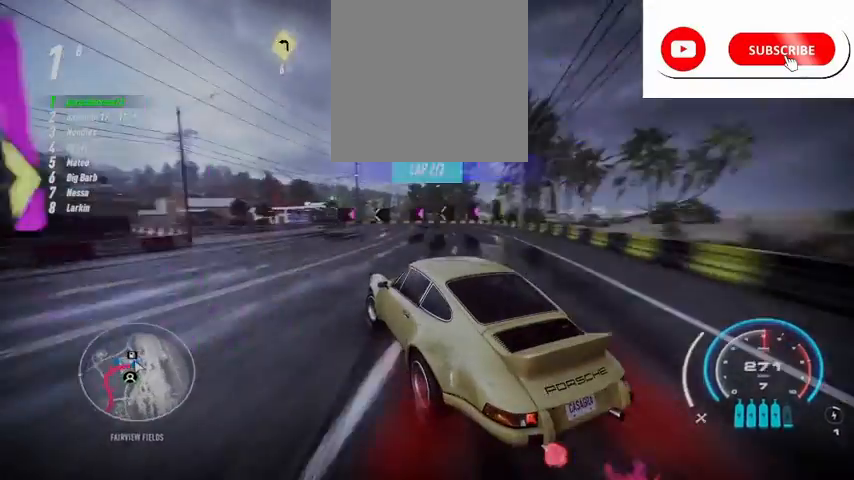
{"buttons": ["R2"], "left_stick": "left", "right_stick": "center", "events": []}
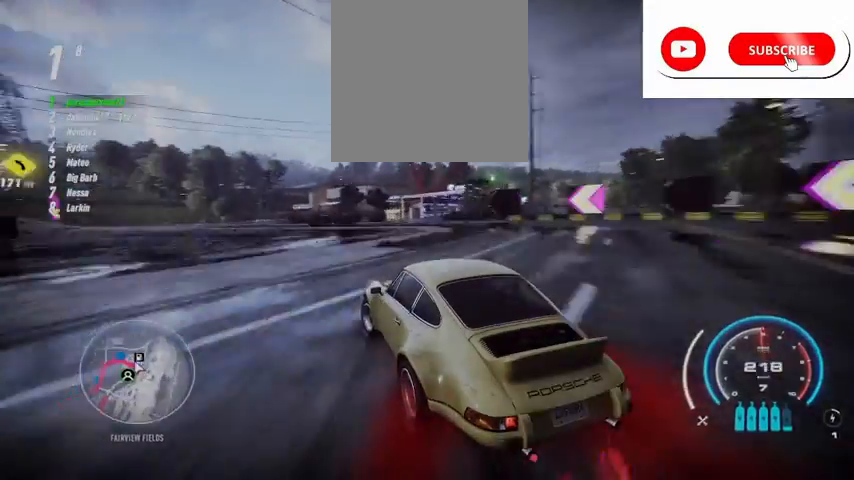
{"buttons": ["A", "R2"], "left_stick": "left", "right_stick": "center", "events": [[167, "A", "down"]]}
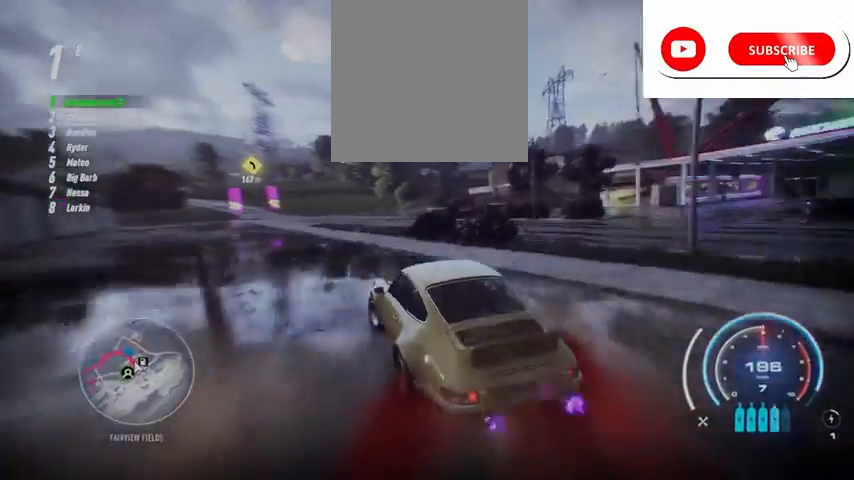
{"buttons": ["A", "R2"], "left_stick": "up-right", "right_stick": "center", "events": [[41, "left_stick", "center"], [375, "left_stick", "up-right"]]}
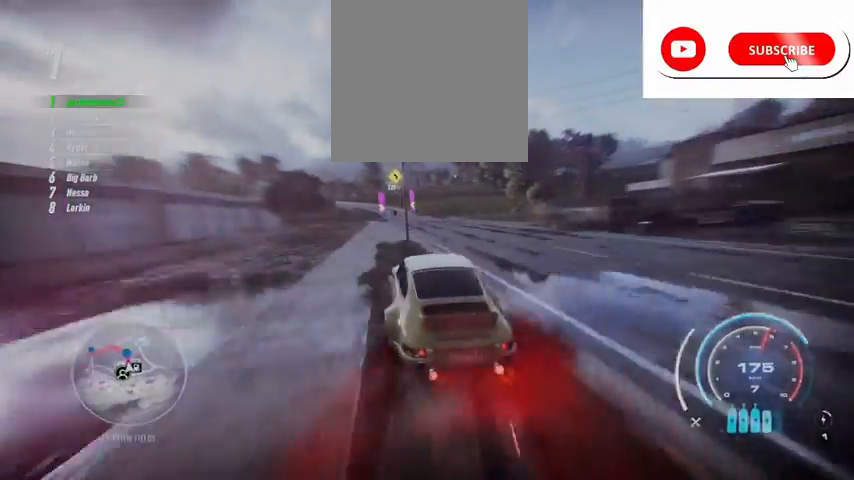
{"buttons": ["A", "R2"], "left_stick": "center", "right_stick": "center", "events": [[167, "left_stick", "center"], [334, "left_stick", "left"], [459, "left_stick", "center"]]}
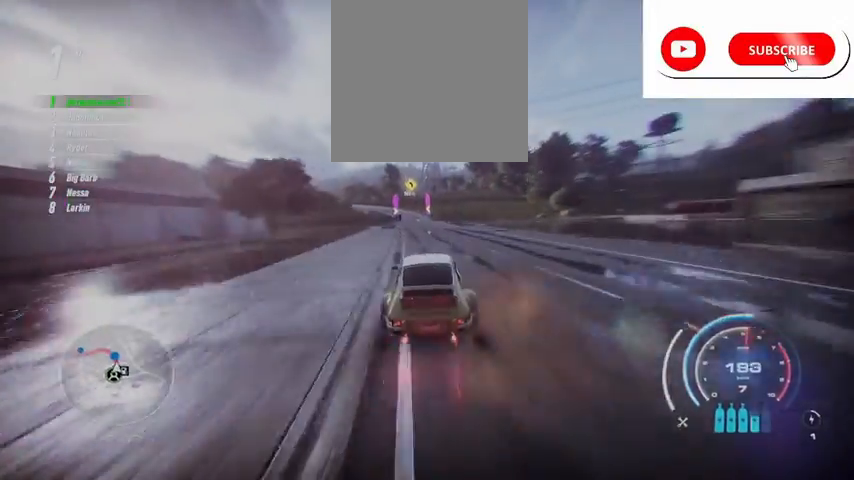
{"buttons": ["A", "R2"], "left_stick": "center", "right_stick": "center", "events": []}
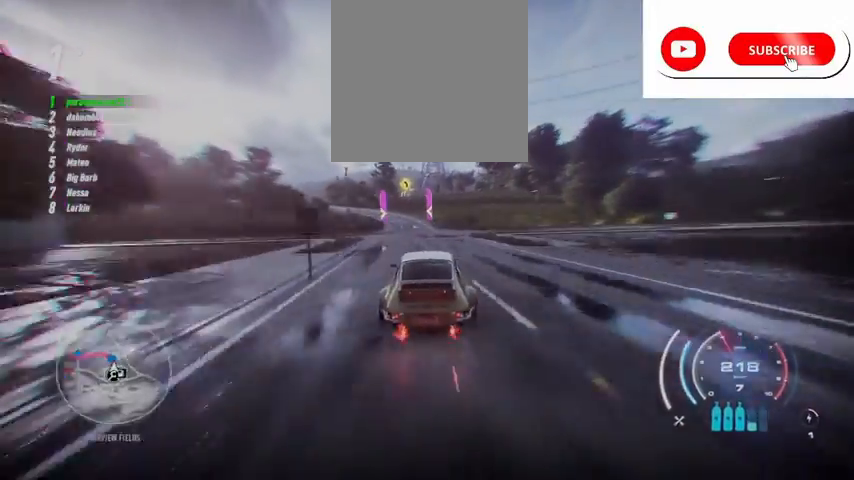
{"buttons": ["A", "R2"], "left_stick": "left", "right_stick": "center", "events": [[250, "left_stick", "left"]]}
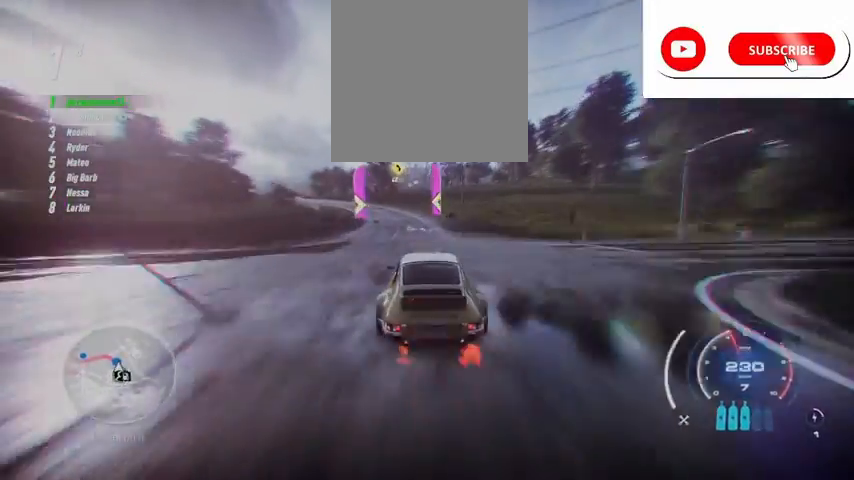
{"buttons": ["A", "R2"], "left_stick": "left", "right_stick": "center", "events": []}
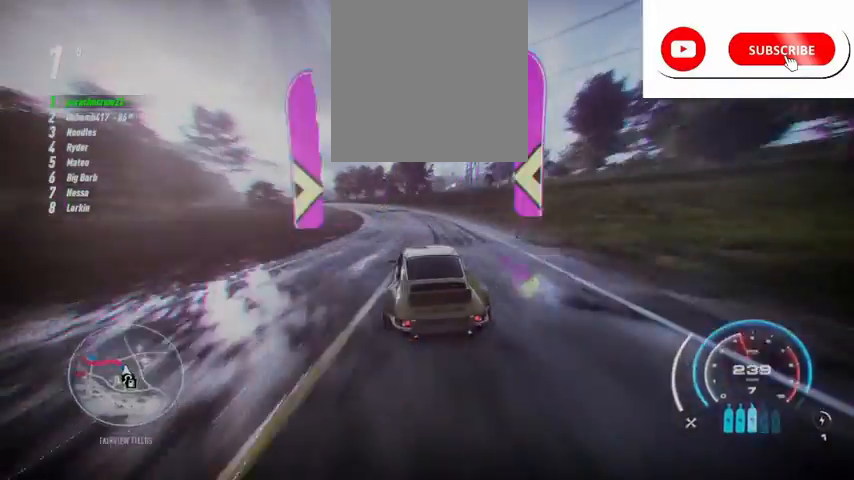
{"buttons": ["A", "R2"], "left_stick": "left", "right_stick": "center", "events": []}
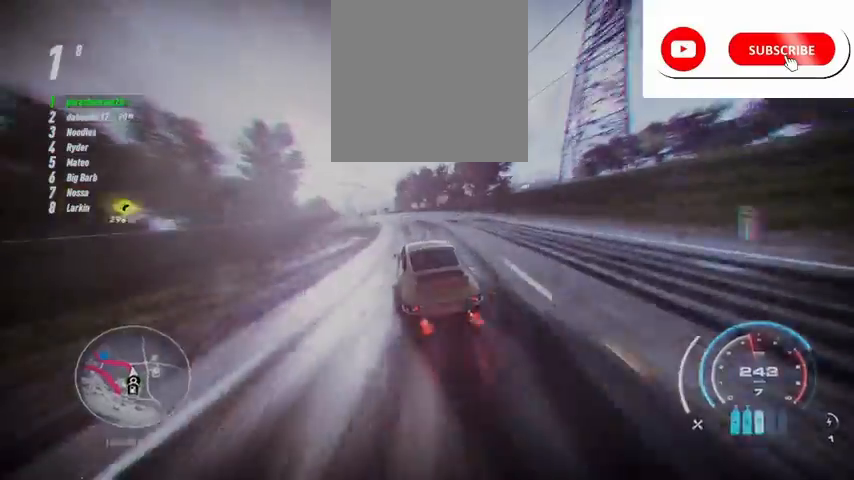
{"buttons": ["A", "R2"], "left_stick": "left", "right_stick": "center", "events": []}
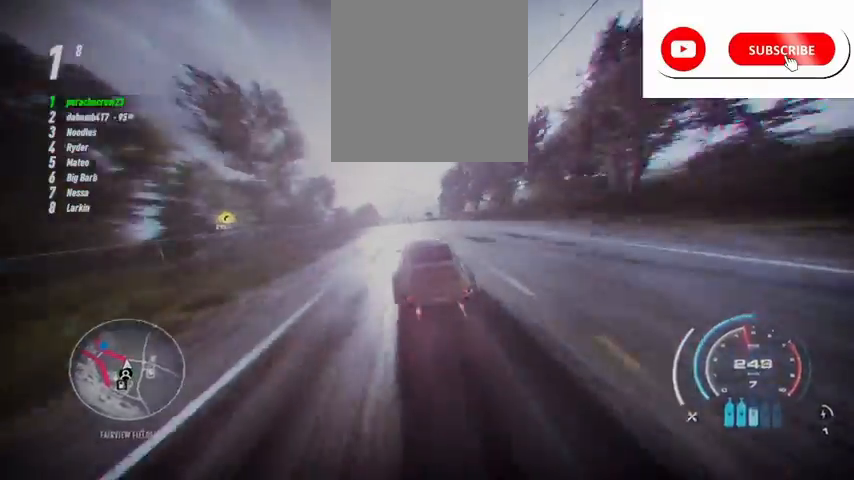
{"buttons": ["A", "R2"], "left_stick": "left", "right_stick": "center", "events": []}
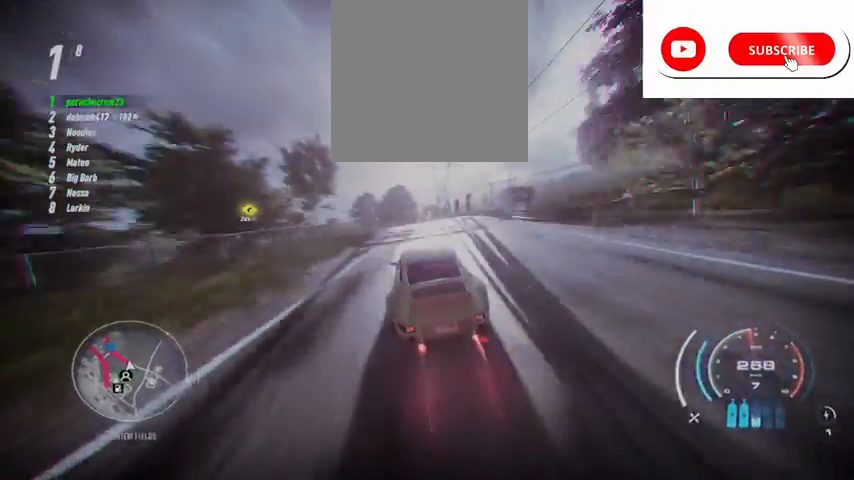
{"buttons": ["A", "R2"], "left_stick": "left", "right_stick": "center", "events": []}
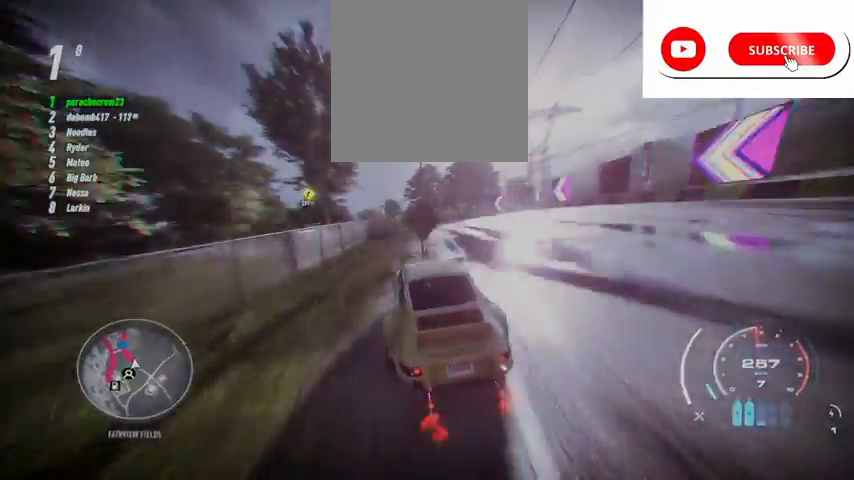
{"buttons": ["A", "R2"], "left_stick": "center", "right_stick": "center", "events": [[417, "left_stick", "center"]]}
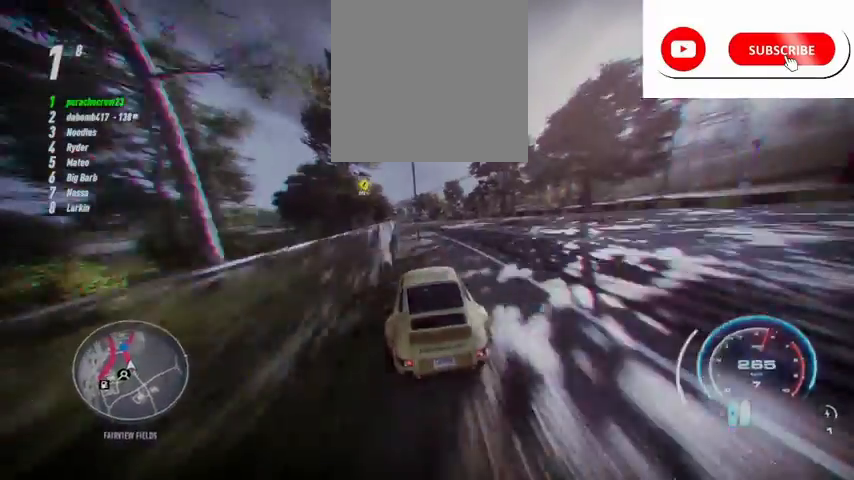
{"buttons": ["A", "R2"], "left_stick": "left", "right_stick": "center", "events": [[125, "left_stick", "left"]]}
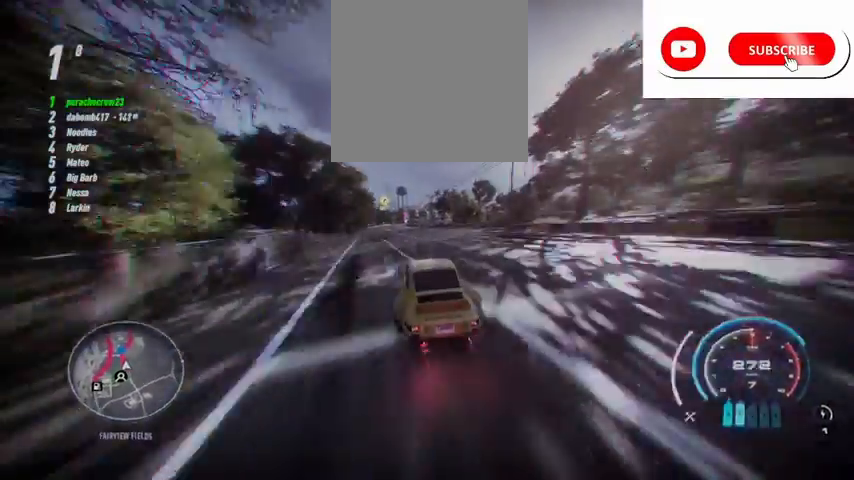
{"buttons": ["A", "R2"], "left_stick": "up", "right_stick": "center", "events": [[167, "left_stick", "up-left"], [292, "left_stick", "up"]]}
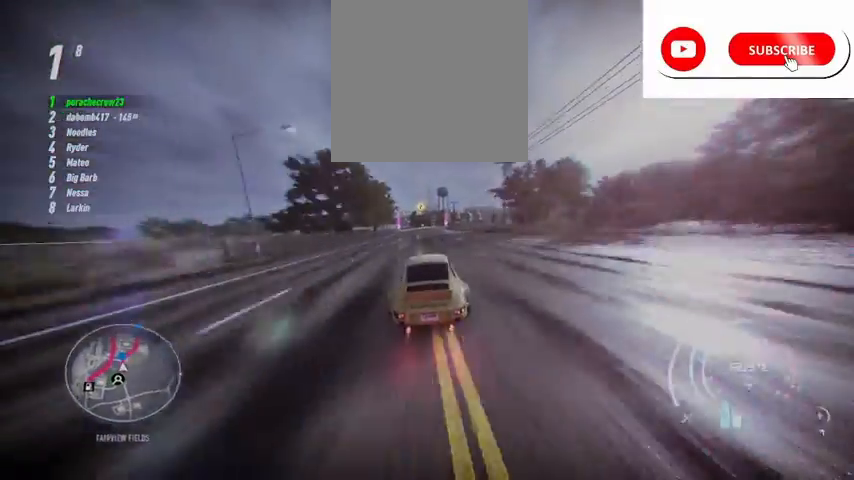
{"buttons": ["A", "R2"], "left_stick": "up-right", "right_stick": "center", "events": [[417, "left_stick", "up-right"]]}
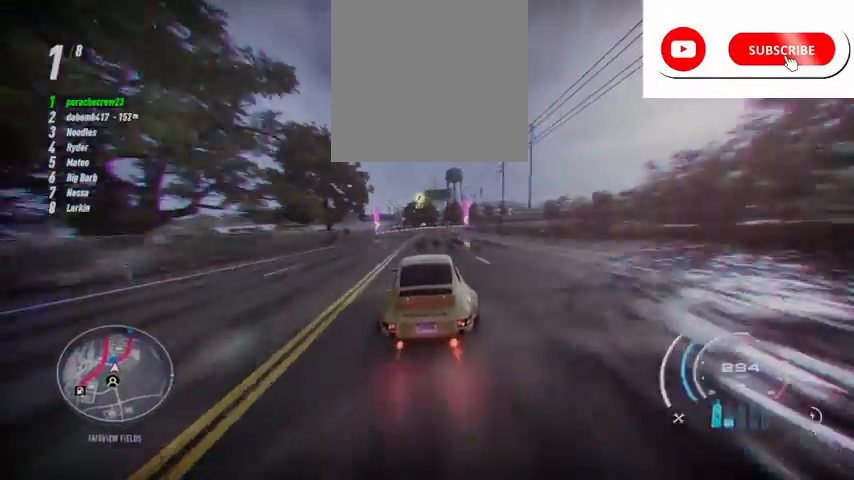
{"buttons": ["A", "R2"], "left_stick": "right", "right_stick": "center", "events": [[292, "left_stick", "right"]]}
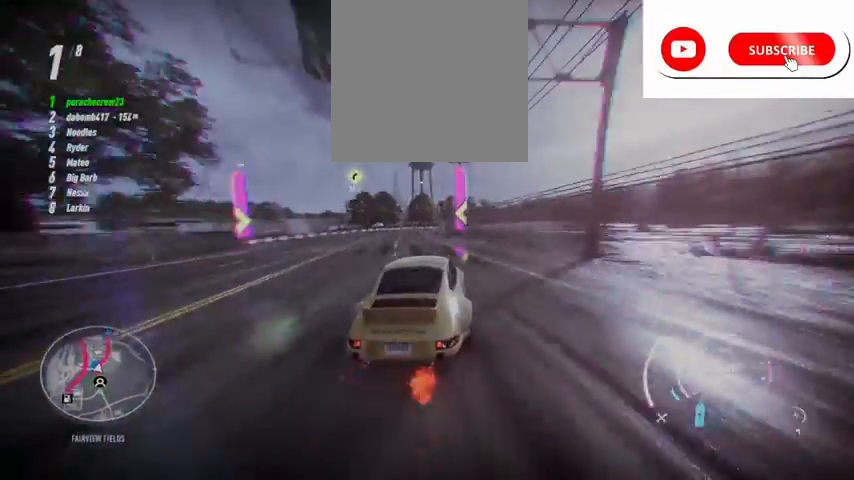
{"buttons": ["A", "R2"], "left_stick": "up-right", "right_stick": "center", "events": [[125, "left_stick", "up-right"]]}
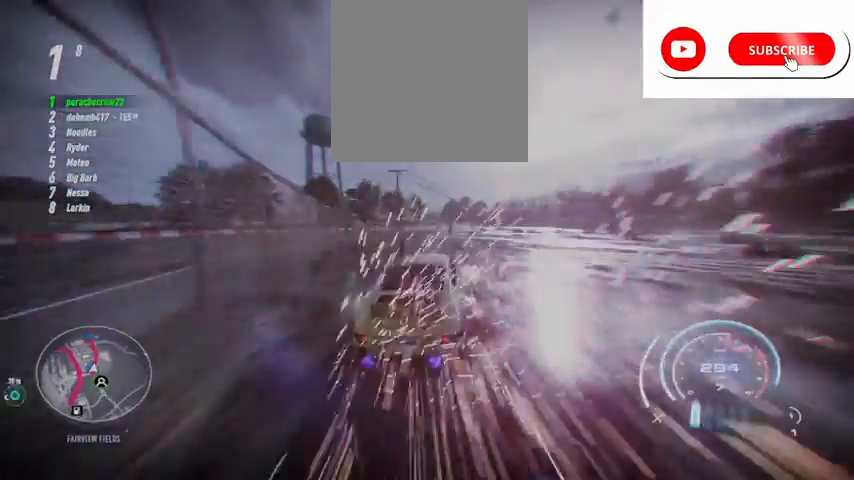
{"buttons": ["A", "R2"], "left_stick": "center", "right_stick": "center", "events": [[42, "left_stick", "center"], [250, "left_stick", "up-right"], [459, "left_stick", "center"]]}
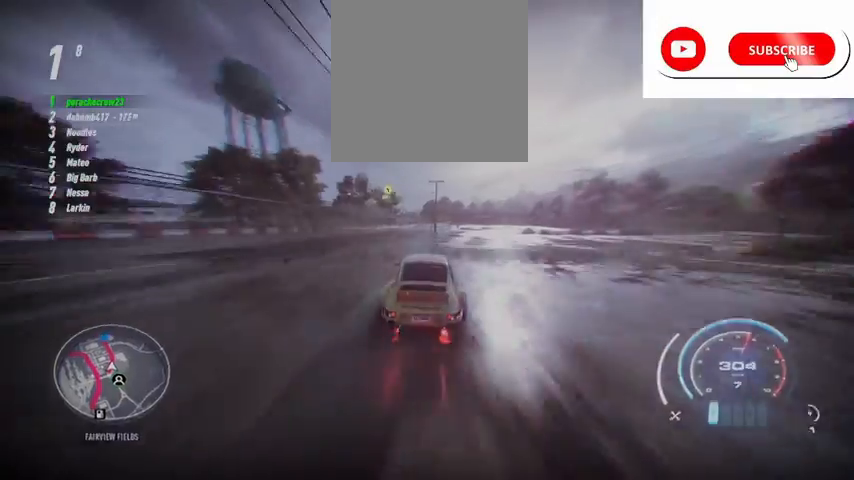
{"buttons": ["A", "R2"], "left_stick": "center", "right_stick": "center", "events": []}
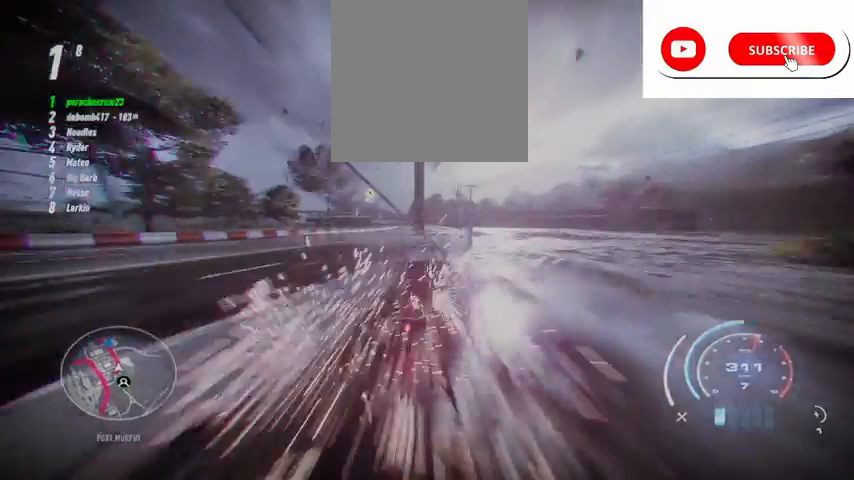
{"buttons": ["A", "R2"], "left_stick": "center", "right_stick": "center", "events": []}
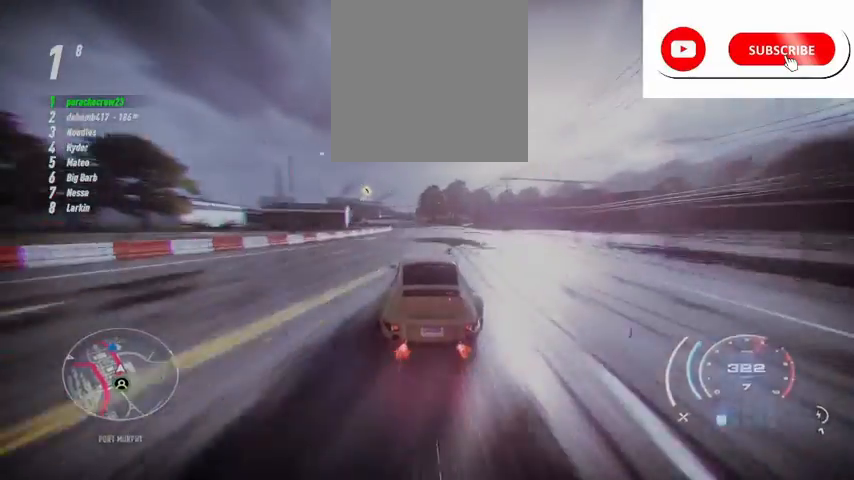
{"buttons": ["A", "R2"], "left_stick": "up-left", "right_stick": "center", "events": [[125, "left_stick", "up-left"]]}
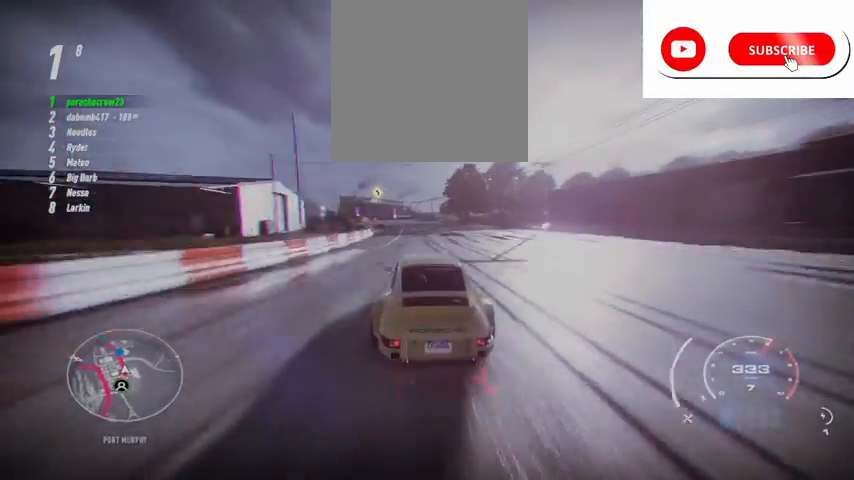
{"buttons": ["A", "R2"], "left_stick": "up-left", "right_stick": "center", "events": []}
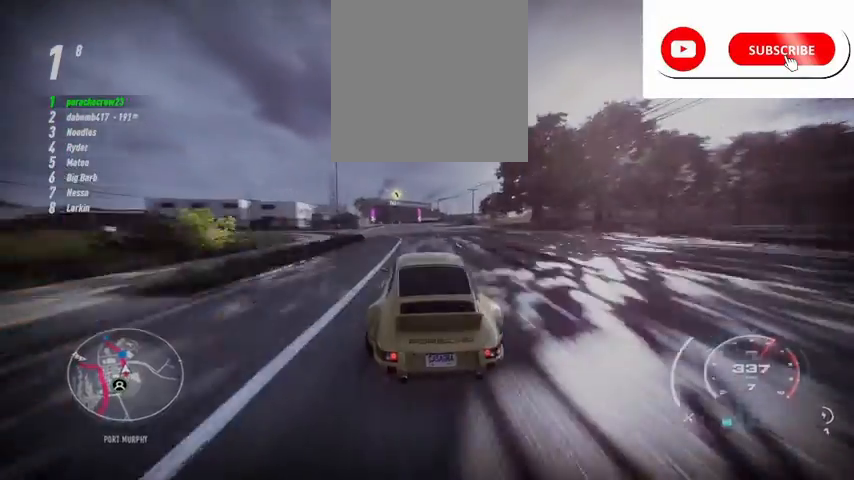
{"buttons": ["R2"], "left_stick": "center", "right_stick": "center", "events": [[333, "A", "up"], [417, "left_stick", "center"]]}
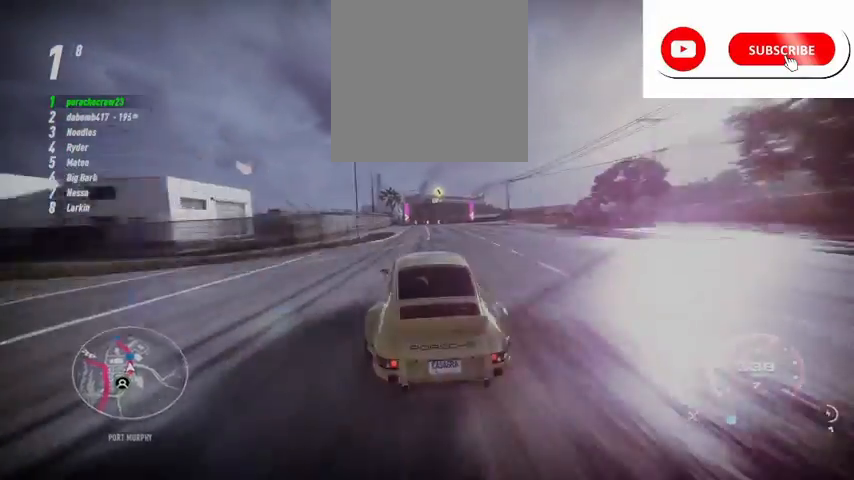
{"buttons": ["R2"], "left_stick": "center", "right_stick": "center", "events": []}
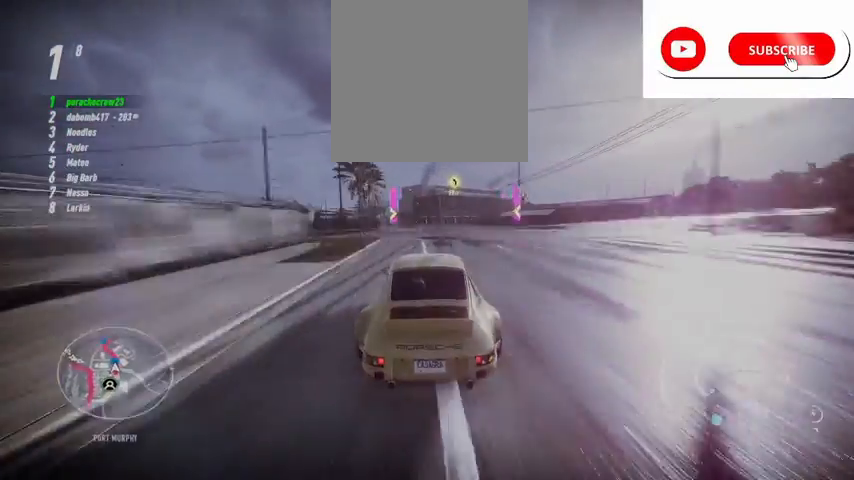
{"buttons": ["R2"], "left_stick": "center", "right_stick": "center", "events": []}
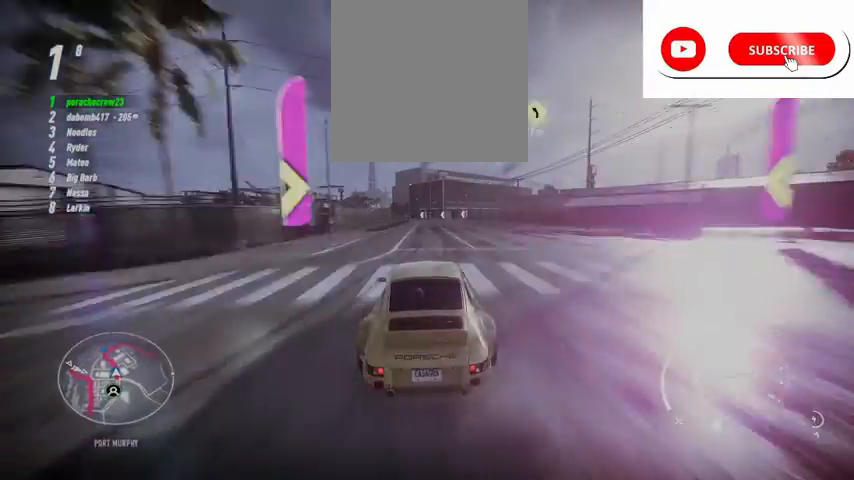
{"buttons": ["R2"], "left_stick": "center", "right_stick": "center", "events": [[292, "left_stick", "up-left"], [459, "left_stick", "center"]]}
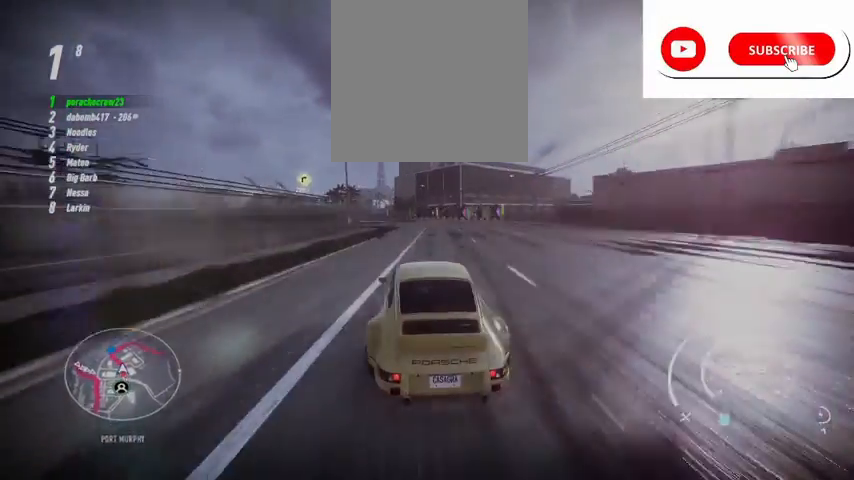
{"buttons": ["R2"], "left_stick": "left", "right_stick": "center", "events": [[83, "left_stick", "left"], [292, "left_stick", "center"], [417, "left_stick", "left"]]}